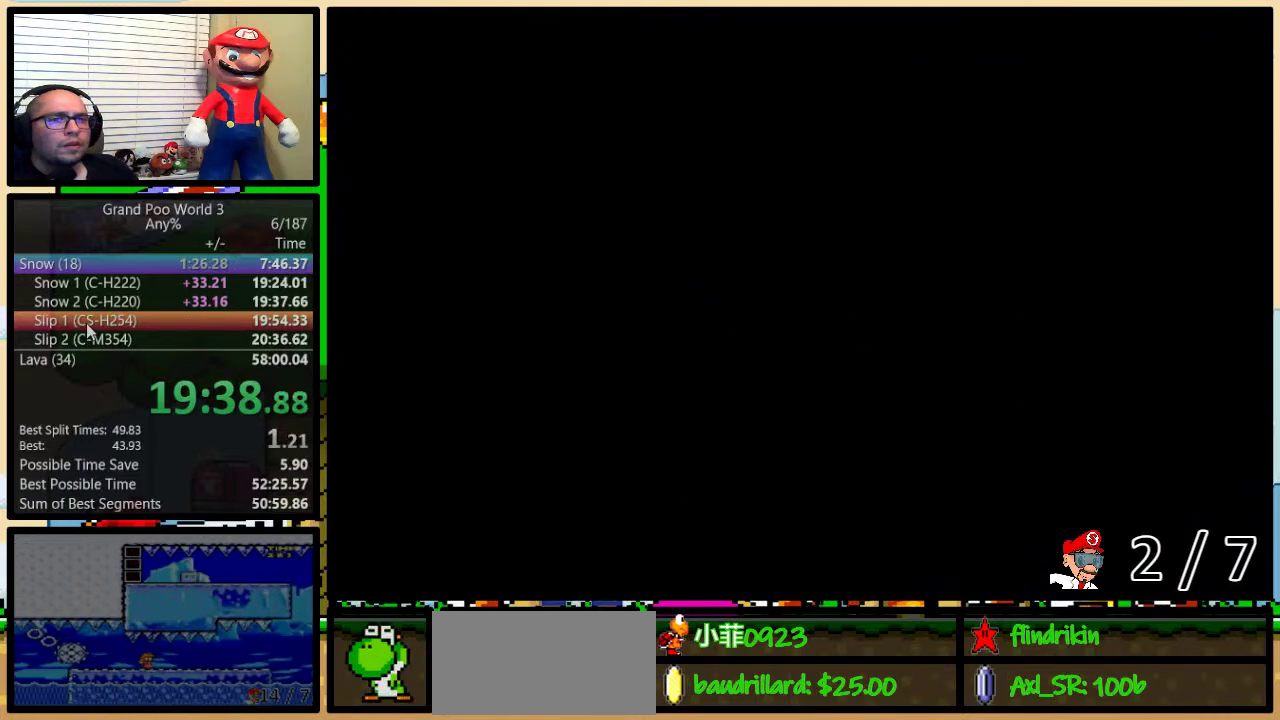
Gameplay with a controller (Nintendo layout); each line is a JSON object with the inputs held at the frame after it. "events" lists button and stick changes between this image and that frame as [ms after this image, input, new state], when the widget could be followed in between. Not read: DPAD_LEFT L1 L3 R1 R3.
{"buttons": ["DPAD_UP"], "events": [[183, "DPAD_UP", "down"], [267, "DPAD_UP", "up"], [333, "DPAD_UP", "down"], [400, "DPAD_UP", "up"], [450, "DPAD_UP", "down"]]}
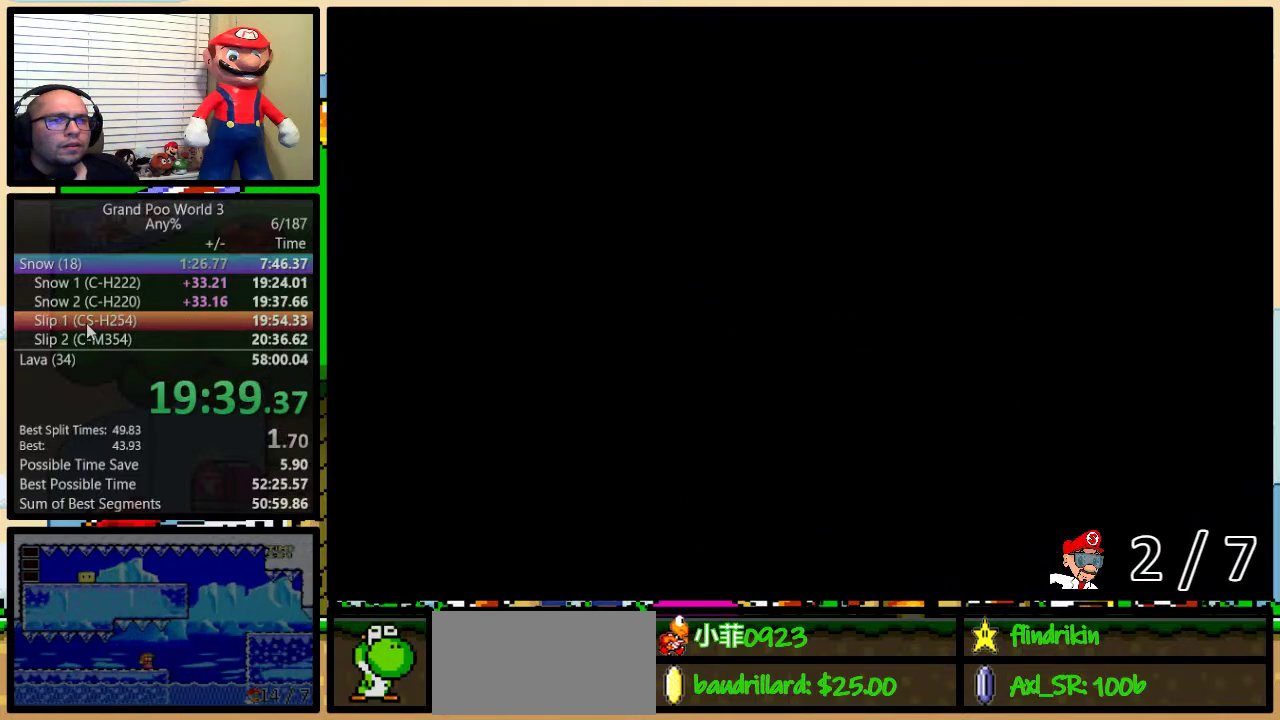
{"buttons": ["DPAD_UP"], "events": [[17, "DPAD_UP", "up"], [150, "DPAD_UP", "down"], [200, "DPAD_UP", "up"], [300, "DPAD_UP", "down"], [367, "DPAD_UP", "up"], [433, "DPAD_UP", "down"]]}
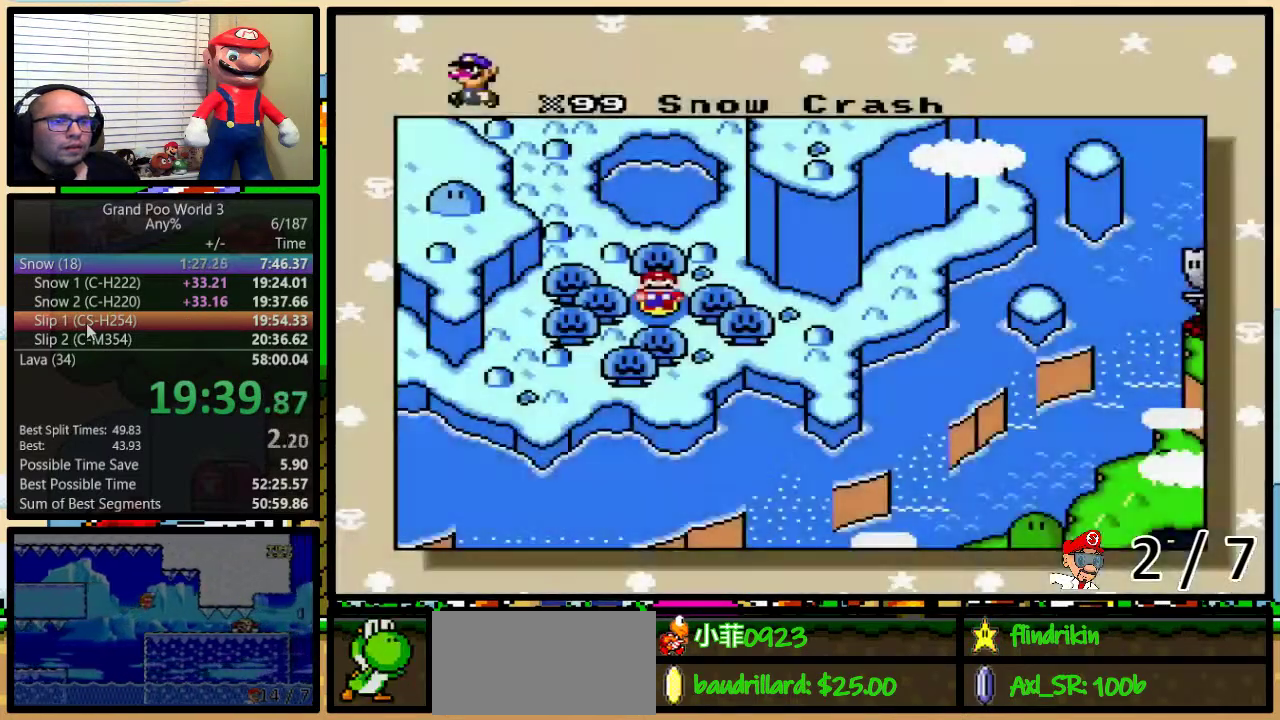
{"buttons": ["DPAD_UP"], "events": [[350, "DPAD_UP", "up"], [500, "DPAD_UP", "down"]]}
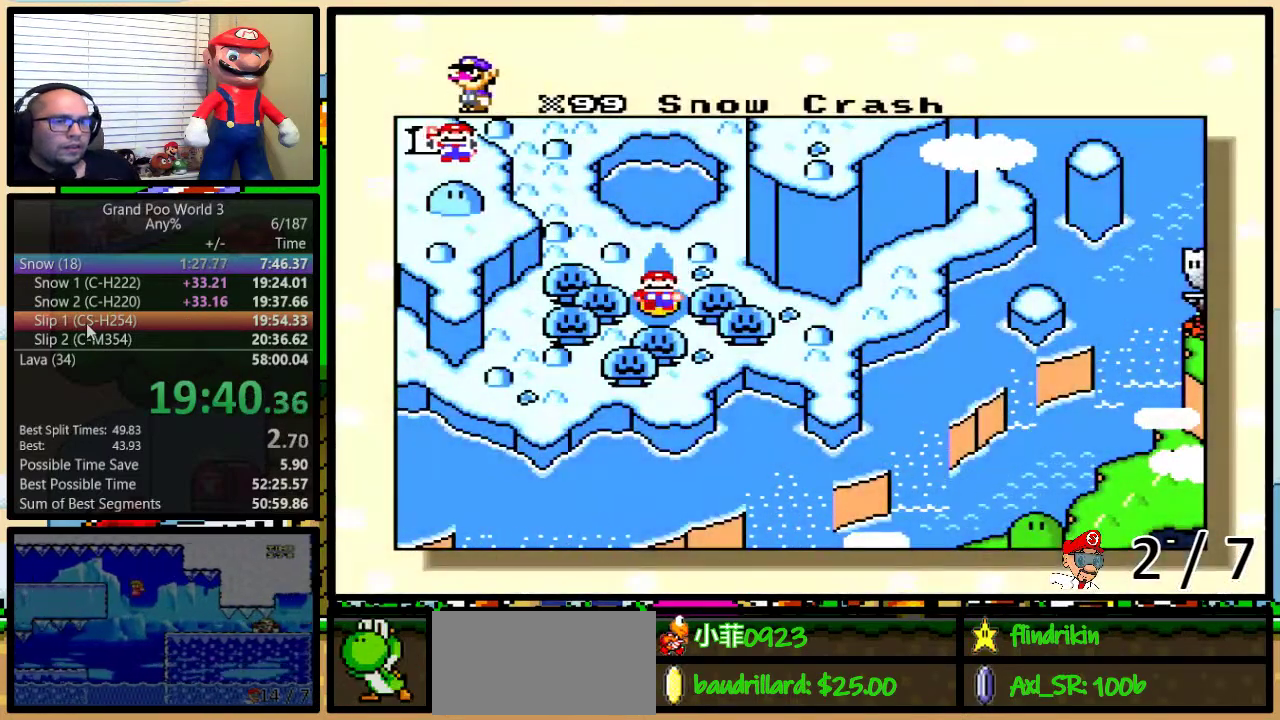
{"buttons": [], "events": [[33, "DPAD_UP", "up"], [117, "DPAD_UP", "down"], [200, "DPAD_UP", "up"], [267, "DPAD_UP", "down"], [350, "DPAD_UP", "up"], [417, "DPAD_UP", "down"], [483, "DPAD_UP", "up"]]}
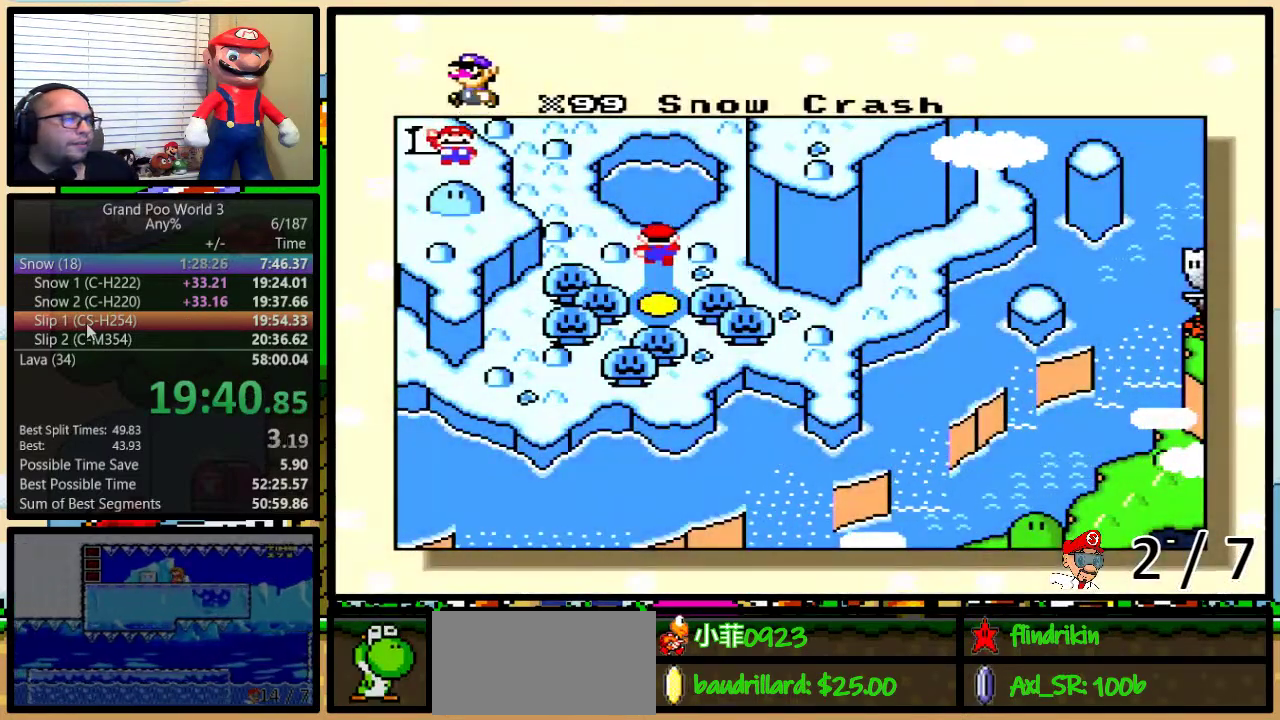
{"buttons": [], "events": [[33, "DPAD_UP", "down"], [133, "DPAD_UP", "up"], [200, "DPAD_UP", "down"], [250, "DPAD_UP", "up"]]}
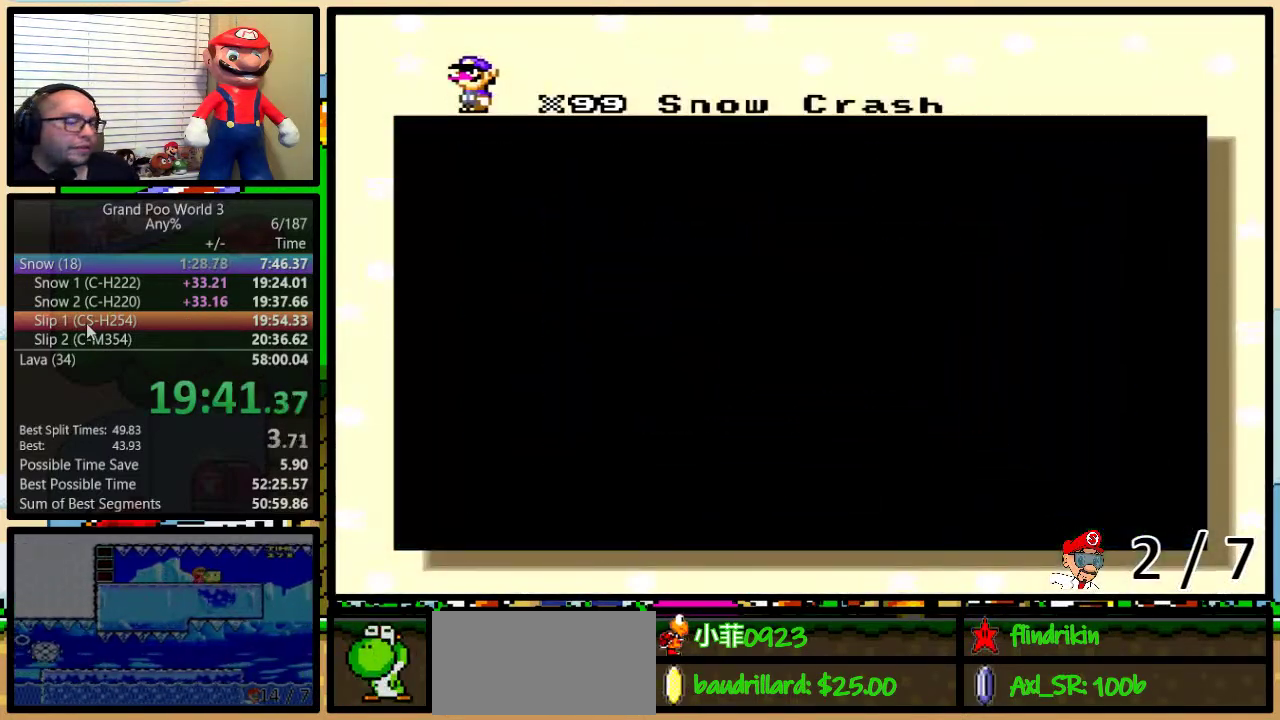
{"buttons": [], "events": []}
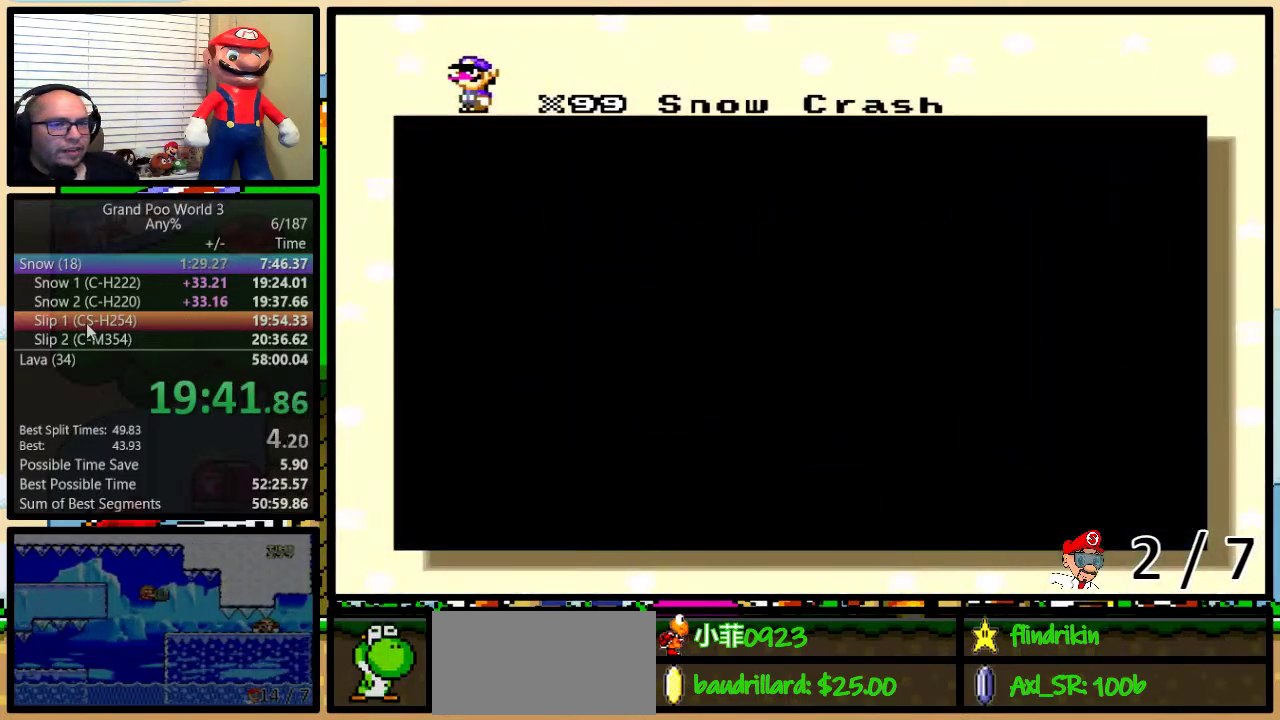
{"buttons": [], "events": []}
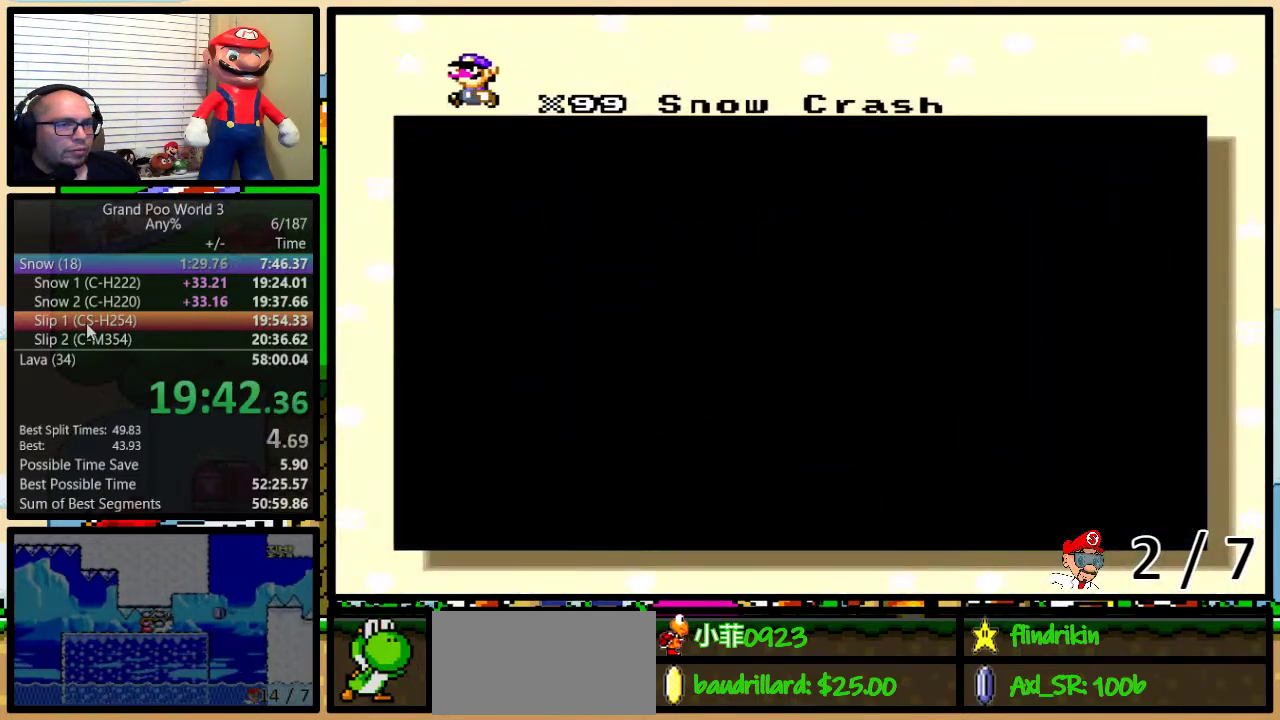
{"buttons": ["A"], "events": [[383, "X", "down"], [467, "X", "up"], [500, "A", "down"]]}
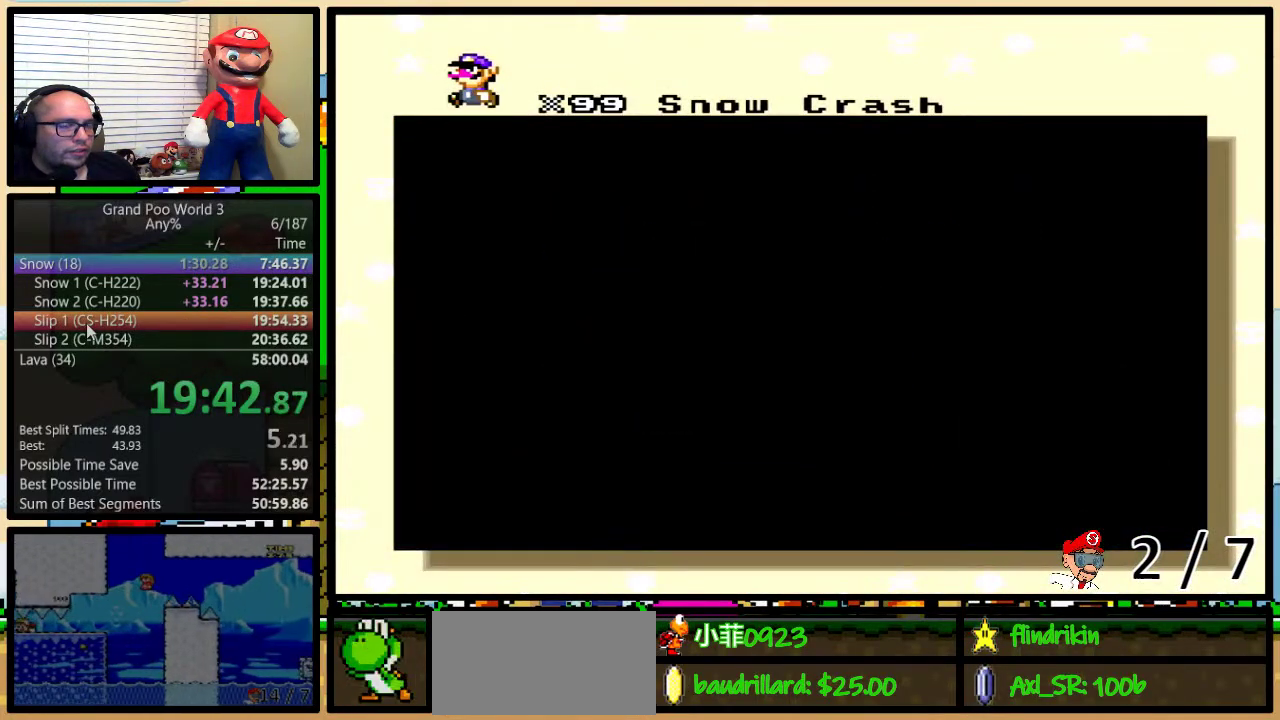
{"buttons": ["B", "X", "Y"], "events": [[67, "A", "up"], [67, "B", "down"], [67, "X", "down"], [100, "B", "up"], [133, "Y", "down"], [167, "A", "down"], [167, "X", "up"], [200, "Y", "up"], [233, "B", "down"], [250, "X", "down"], [283, "A", "up"], [283, "B", "up"], [283, "Y", "down"], [350, "B", "down"], [350, "Y", "up"], [383, "X", "up"], [417, "A", "down"], [417, "B", "up"], [450, "B", "down"], [467, "A", "up"], [467, "X", "down"], [500, "Y", "down"]]}
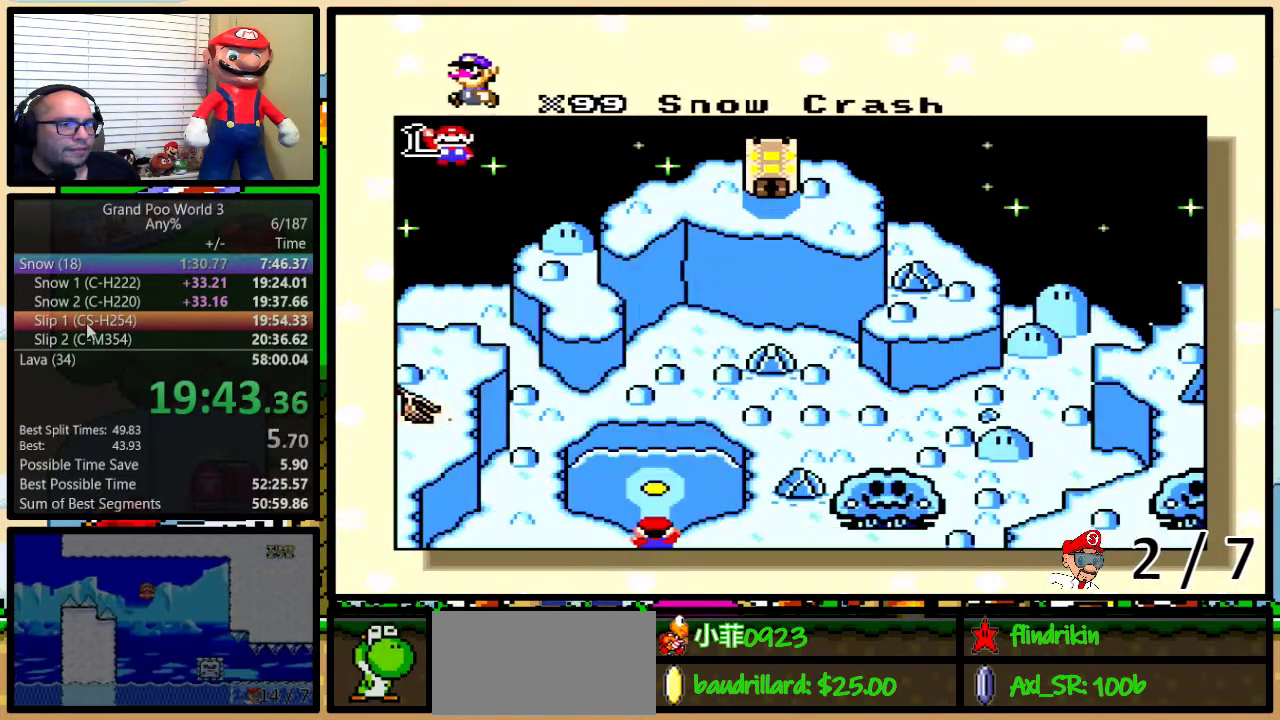
{"buttons": ["A"], "events": [[33, "B", "up"], [33, "Y", "up"], [67, "B", "down"], [67, "X", "up"], [100, "A", "down"], [100, "Y", "down"], [133, "Y", "up"], [167, "A", "up"], [167, "X", "down"], [183, "Y", "down"], [217, "B", "up"], [250, "X", "up"], [283, "A", "down"], [283, "Y", "up"], [317, "B", "down"], [317, "Y", "down"], [350, "A", "up"], [350, "B", "up"], [350, "X", "down"], [350, "Y", "up"], [417, "B", "down"], [417, "Y", "down"], [450, "B", "up"], [450, "X", "up"], [467, "A", "down"], [467, "Y", "up"]]}
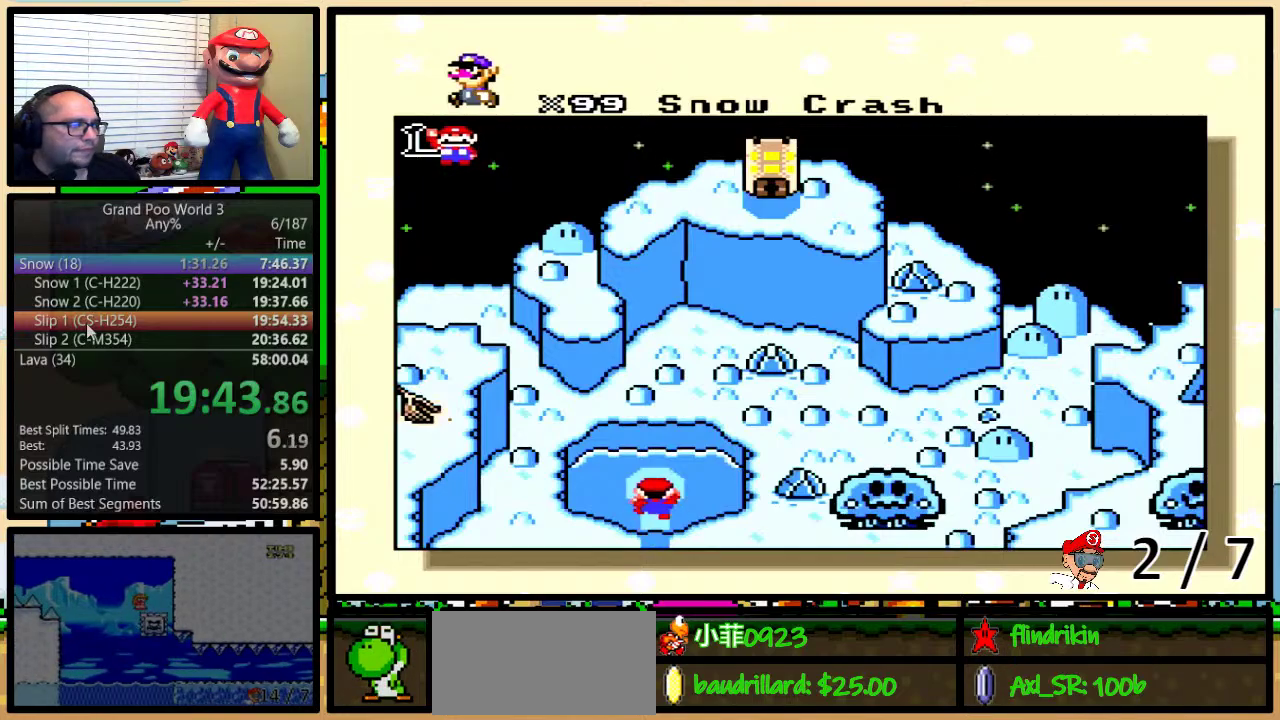
{"buttons": [], "events": [[33, "A", "up"], [33, "X", "down"], [133, "X", "up"], [133, "Y", "down"], [167, "A", "down"], [217, "A", "up"], [217, "B", "down"], [217, "X", "down"], [283, "B", "up"], [283, "Y", "up"], [317, "X", "up"], [367, "A", "down"], [367, "B", "down"], [367, "Y", "down"], [417, "A", "up"], [417, "X", "down"], [483, "B", "up"], [483, "X", "up"], [483, "Y", "up"]]}
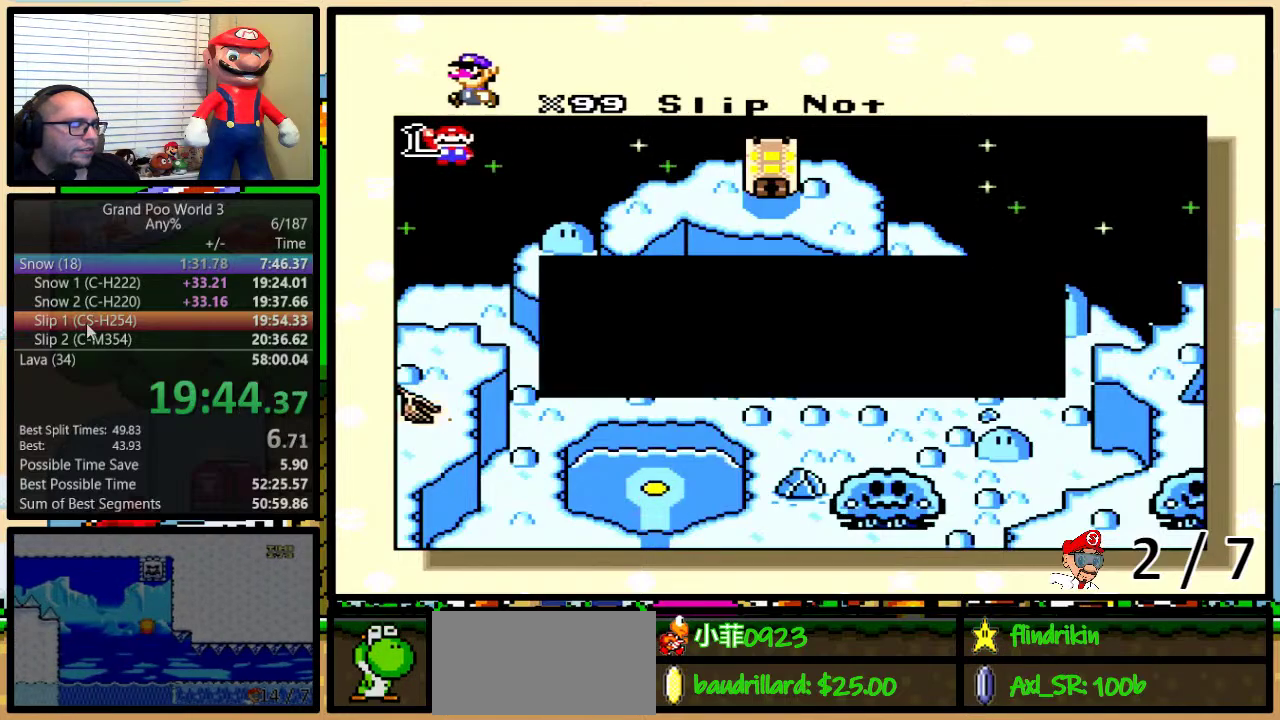
{"buttons": ["B", "X", "Y"], "events": [[17, "A", "down"], [50, "Y", "down"], [83, "A", "up"], [83, "X", "down"], [167, "Y", "up"], [200, "A", "down"], [200, "B", "down"], [200, "X", "up"], [233, "Y", "down"], [300, "A", "up"], [300, "B", "up"], [300, "X", "down"], [300, "Y", "up"], [383, "A", "down"], [383, "X", "up"], [450, "B", "down"], [450, "Y", "down"], [483, "A", "up"], [483, "X", "down"]]}
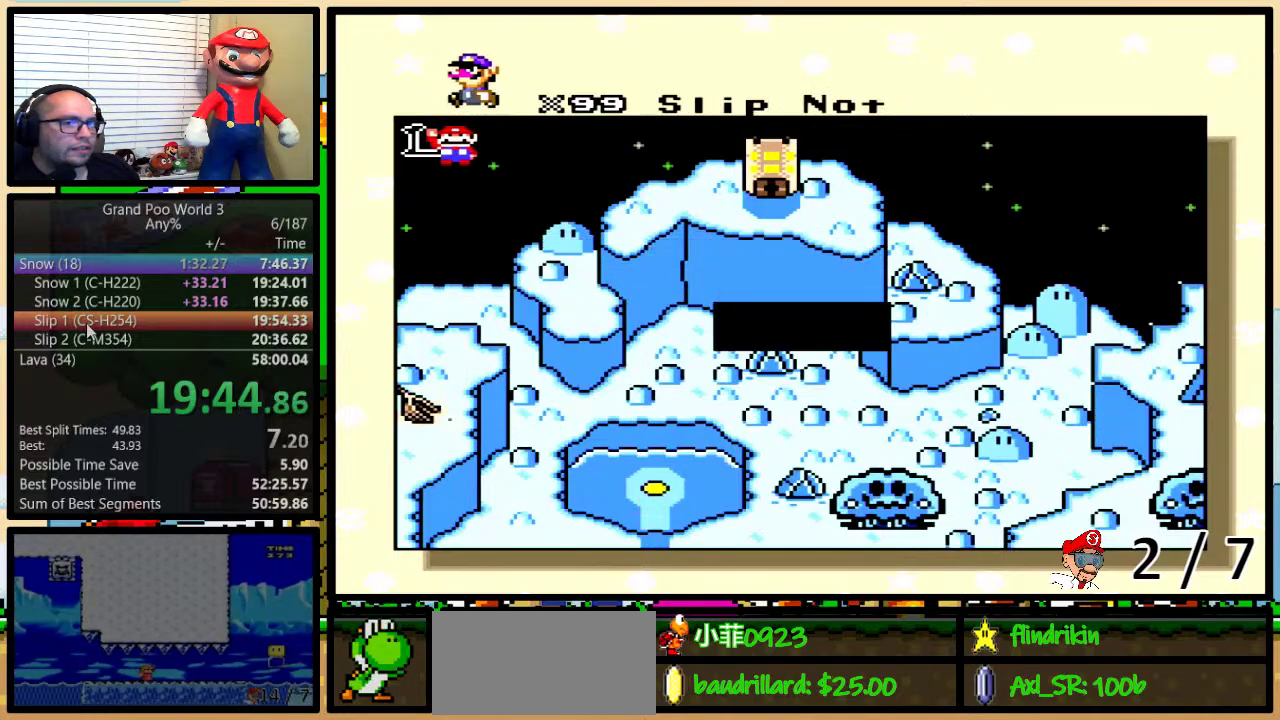
{"buttons": [], "events": [[67, "A", "down"], [67, "B", "up"], [67, "X", "up"], [133, "A", "up"], [133, "B", "down"], [133, "X", "down"], [200, "B", "up"], [200, "Y", "up"], [267, "X", "up"], [300, "A", "down"], [350, "A", "up"], [350, "X", "down"], [350, "Y", "down"], [417, "Y", "up"], [450, "X", "up"]]}
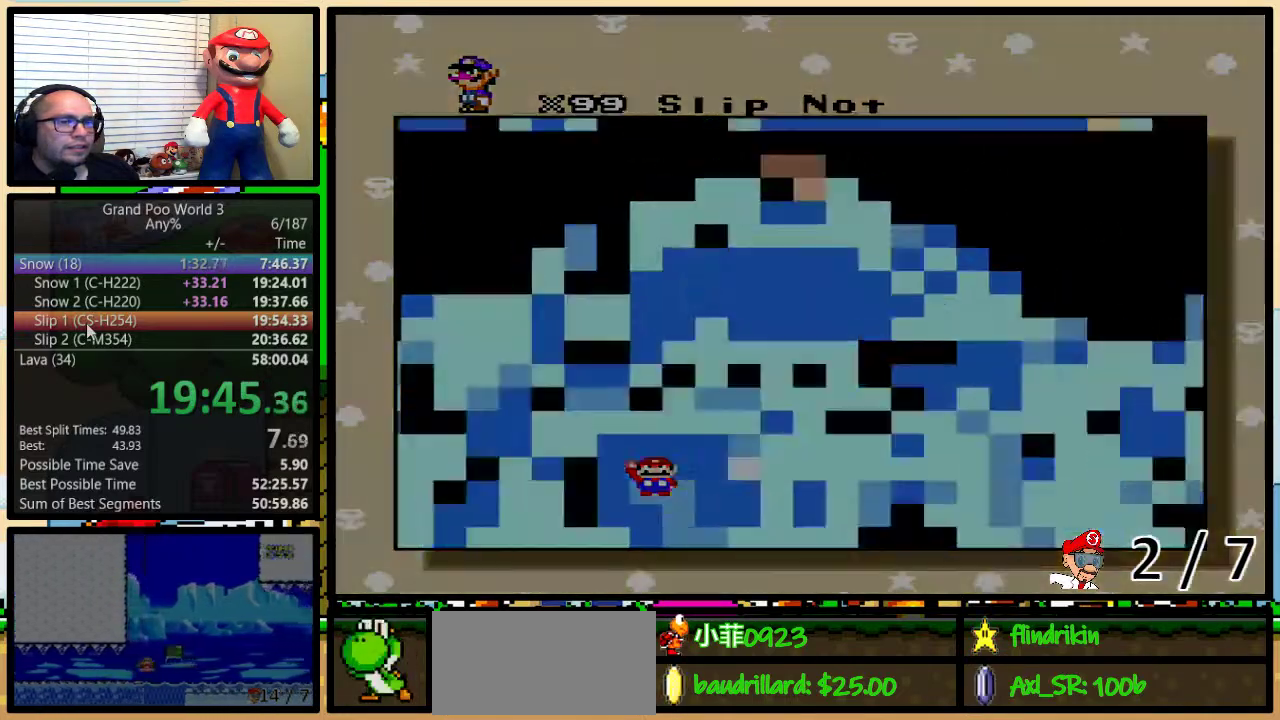
{"buttons": [], "events": []}
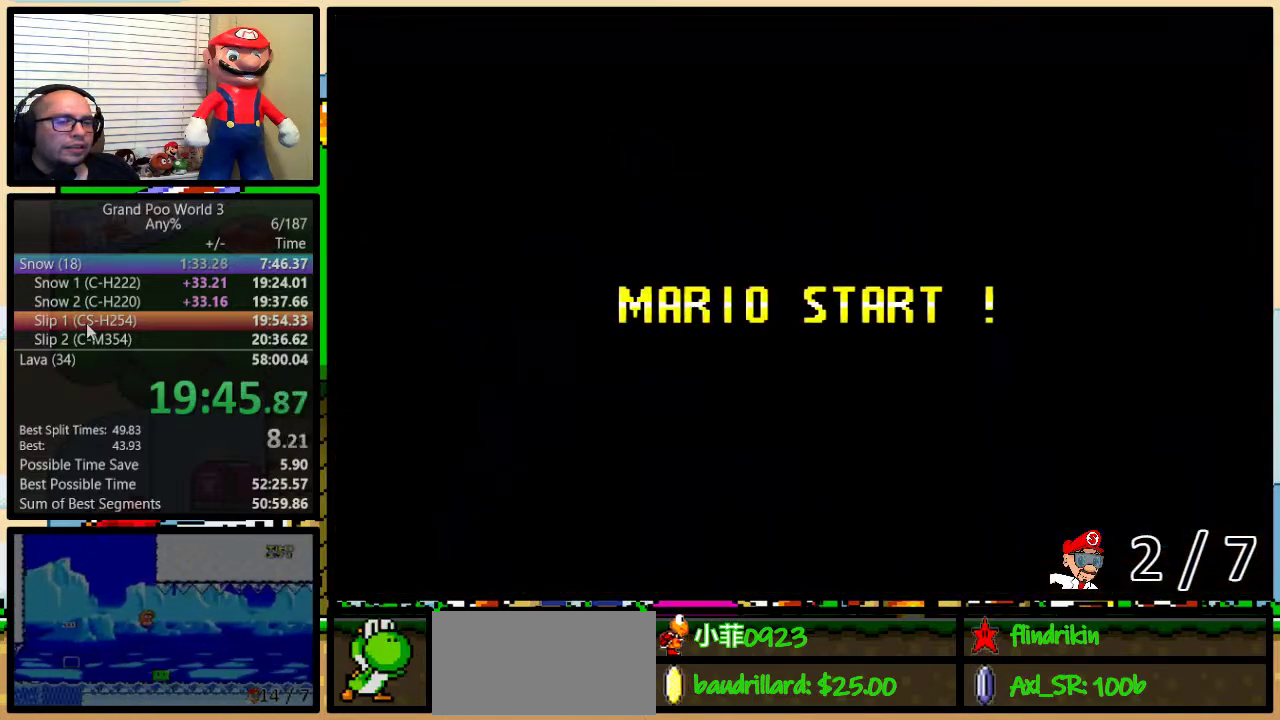
{"buttons": ["B", "Y"], "events": [[367, "Y", "down"], [483, "B", "down"]]}
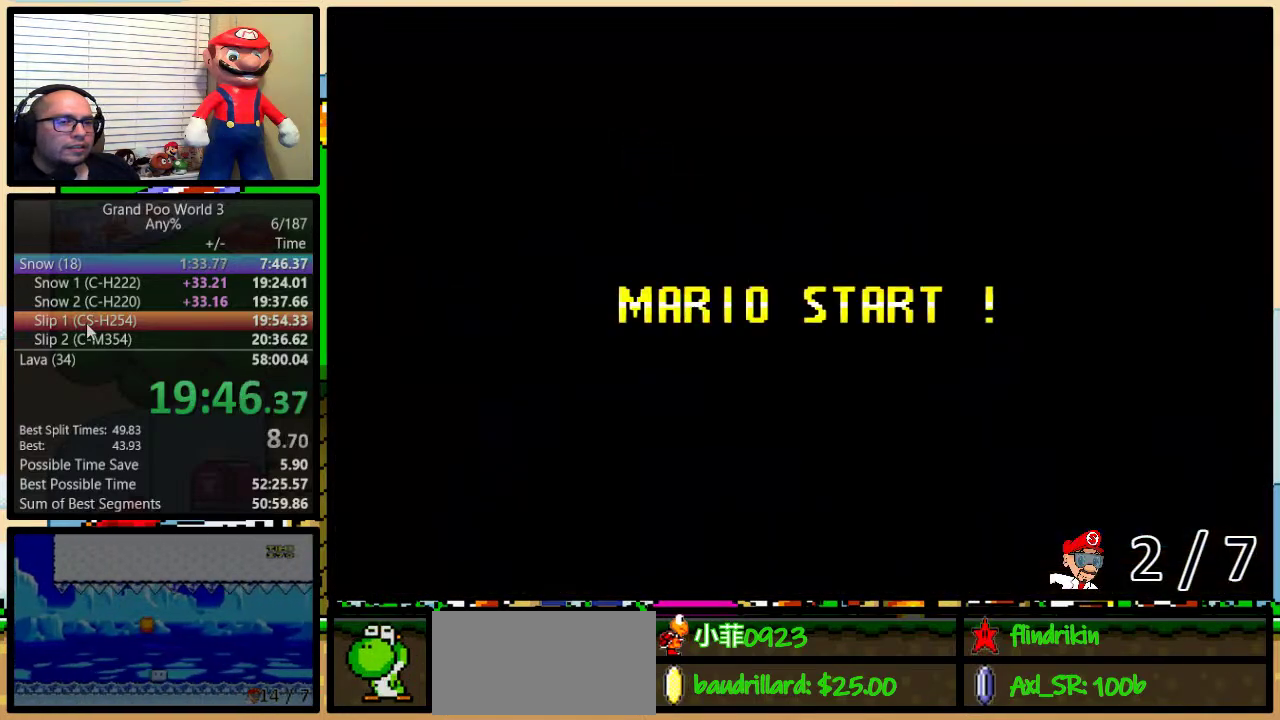
{"buttons": ["A", "Y"], "events": [[50, "Y", "up"], [183, "B", "up"], [217, "Y", "down"], [383, "A", "down"]]}
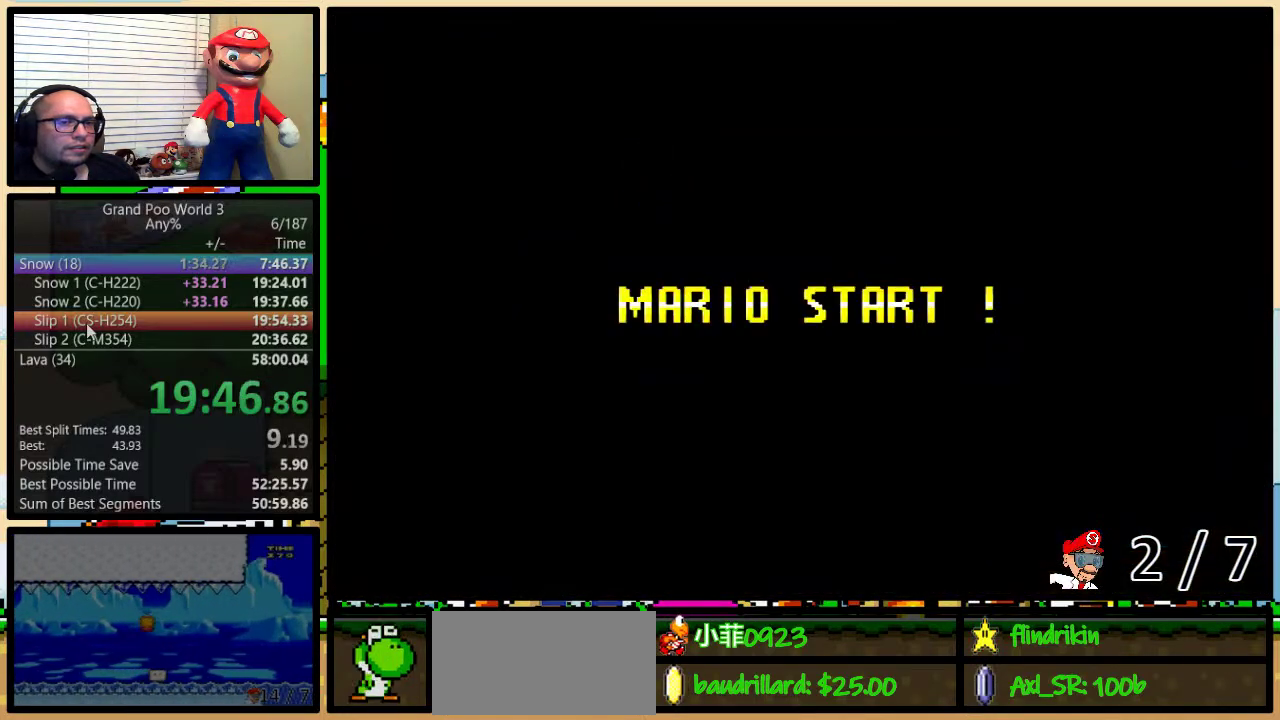
{"buttons": ["Y", "DPAD_RIGHT"], "events": [[217, "DPAD_RIGHT", "down"], [283, "A", "up"]]}
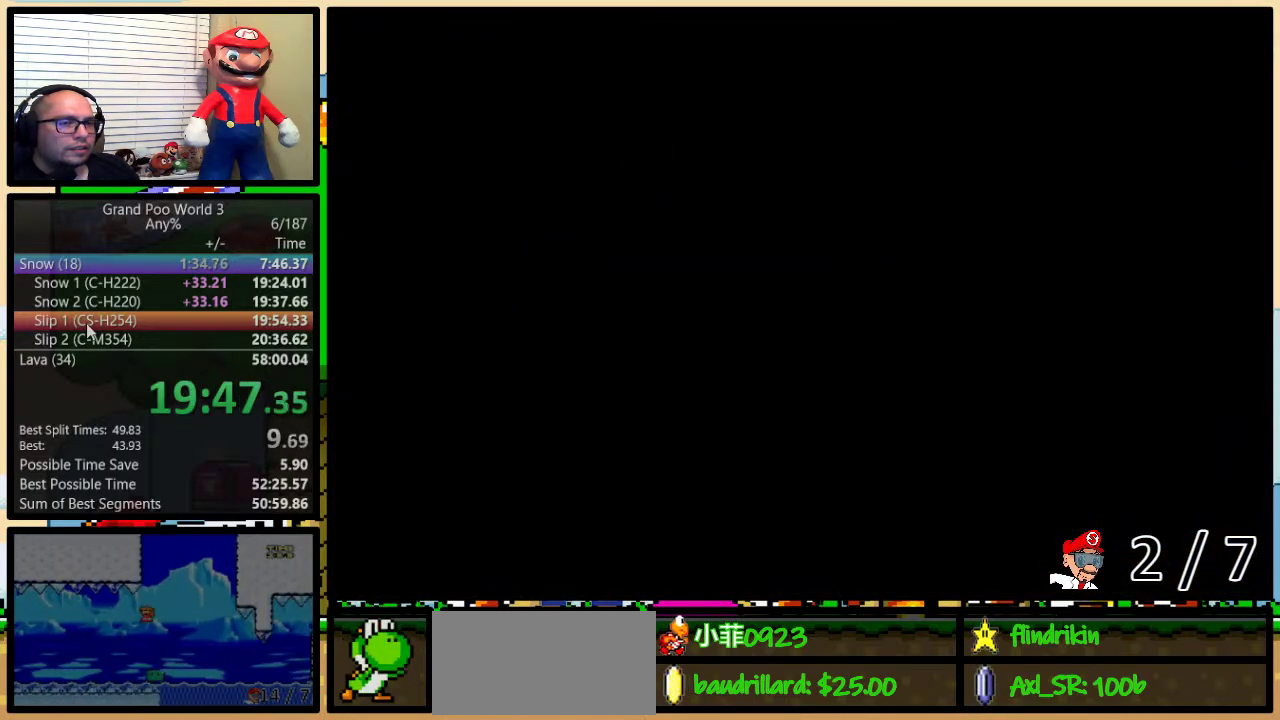
{"buttons": ["Y", "DPAD_RIGHT"], "events": []}
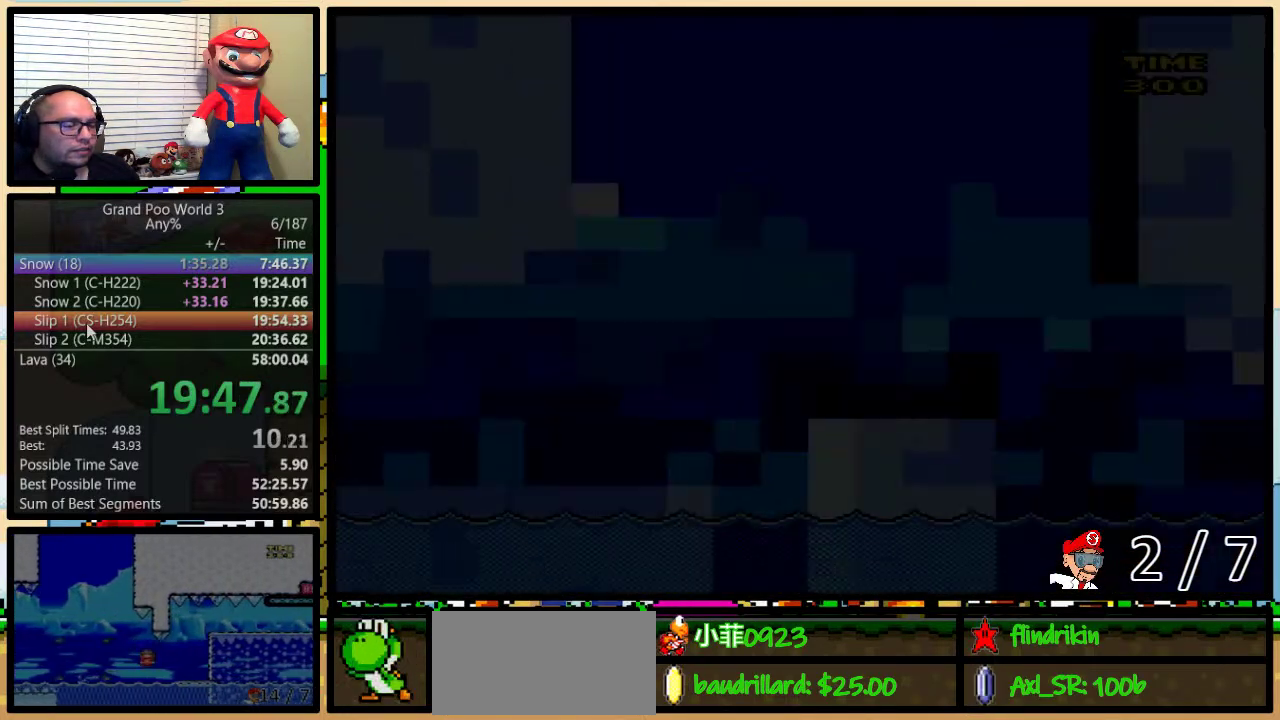
{"buttons": ["Y", "DPAD_RIGHT"], "events": []}
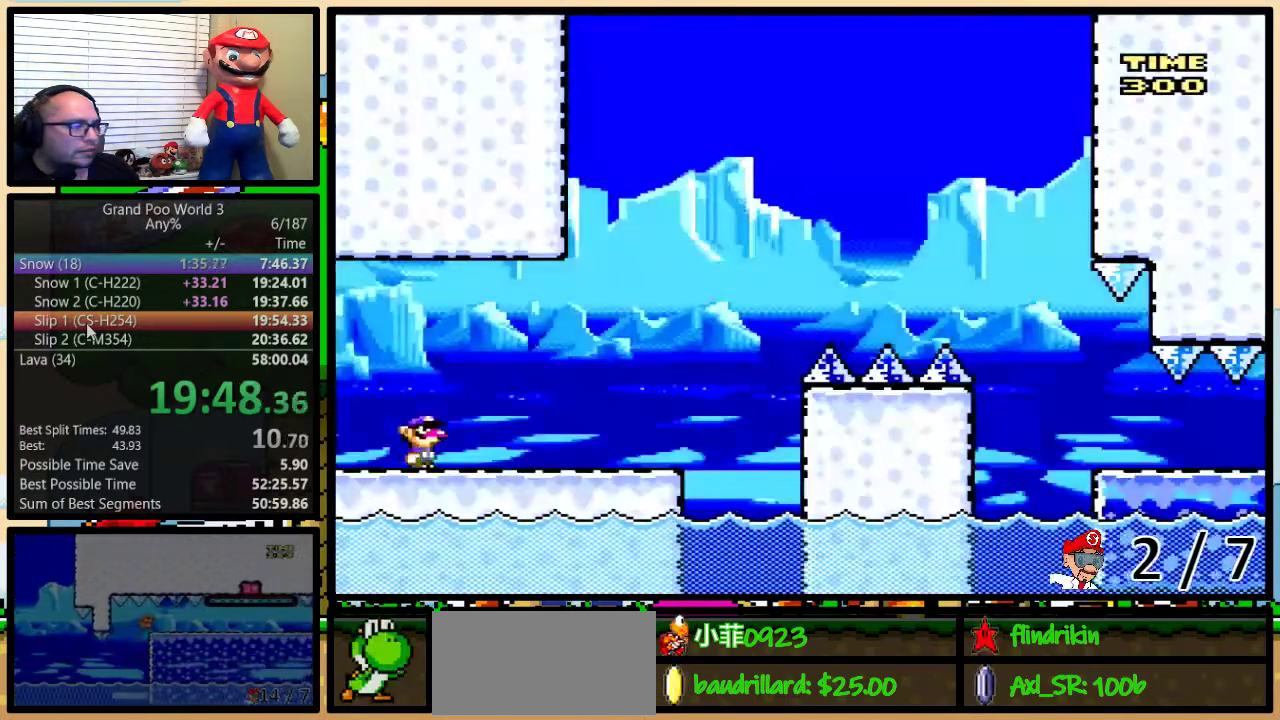
{"buttons": ["Y", "DPAD_RIGHT"], "events": []}